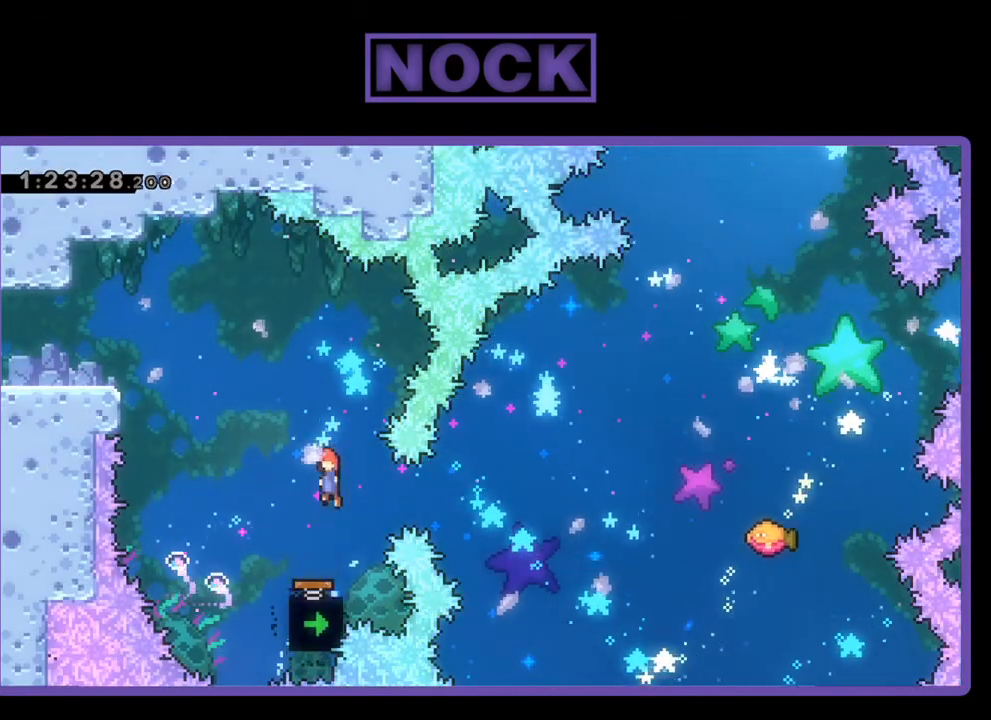
Gameplay with a controller (PlayStation layout); each line is a JSON object with the inputs held at the frame after it. "events" lists button and stick changes between this image and that frame as [ms after this image, input, new state], when the widget could be followed in between. Not read: left_stick right_stick.
{"buttons": ["R2"], "events": [[33, "DPAD_LEFT", "down"], [167, "DPAD_LEFT", "up"]]}
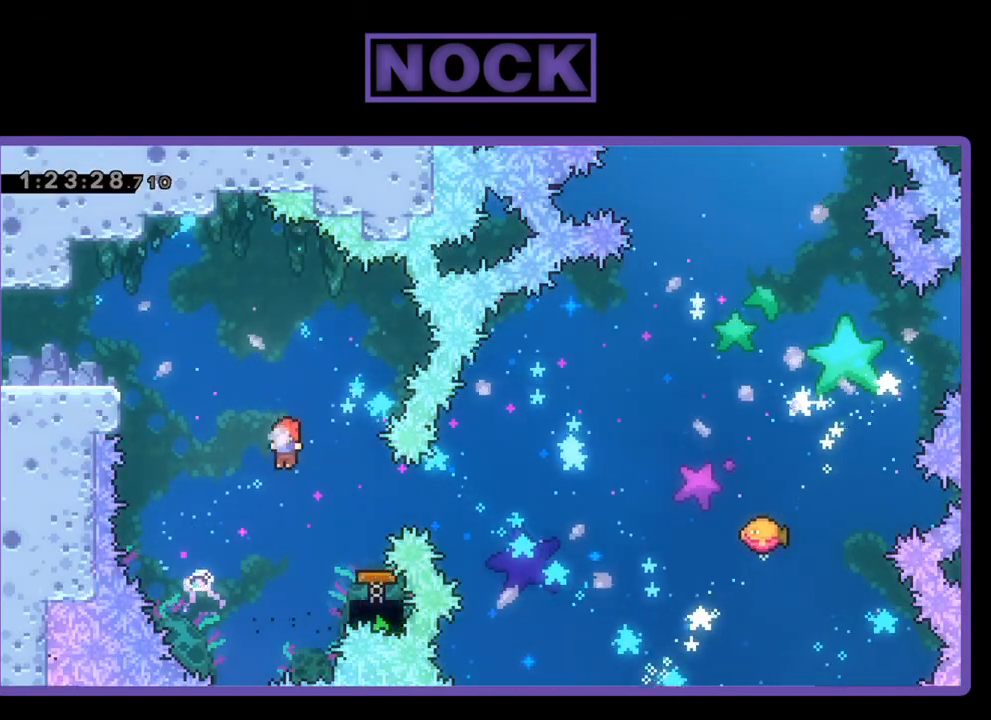
{"buttons": ["R2"], "events": [[67, "DPAD_RIGHT", "down"], [133, "CIRCLE", "down"], [300, "CIRCLE", "up"], [333, "DPAD_RIGHT", "up"]]}
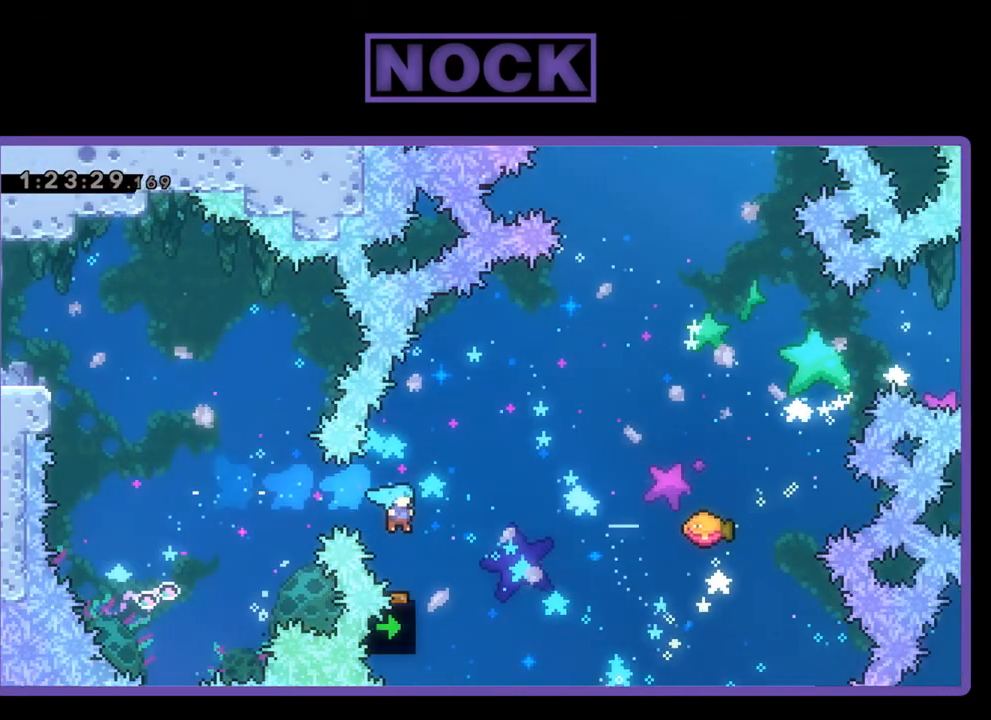
{"buttons": ["R2"], "events": [[167, "DPAD_RIGHT", "down"], [467, "DPAD_RIGHT", "up"]]}
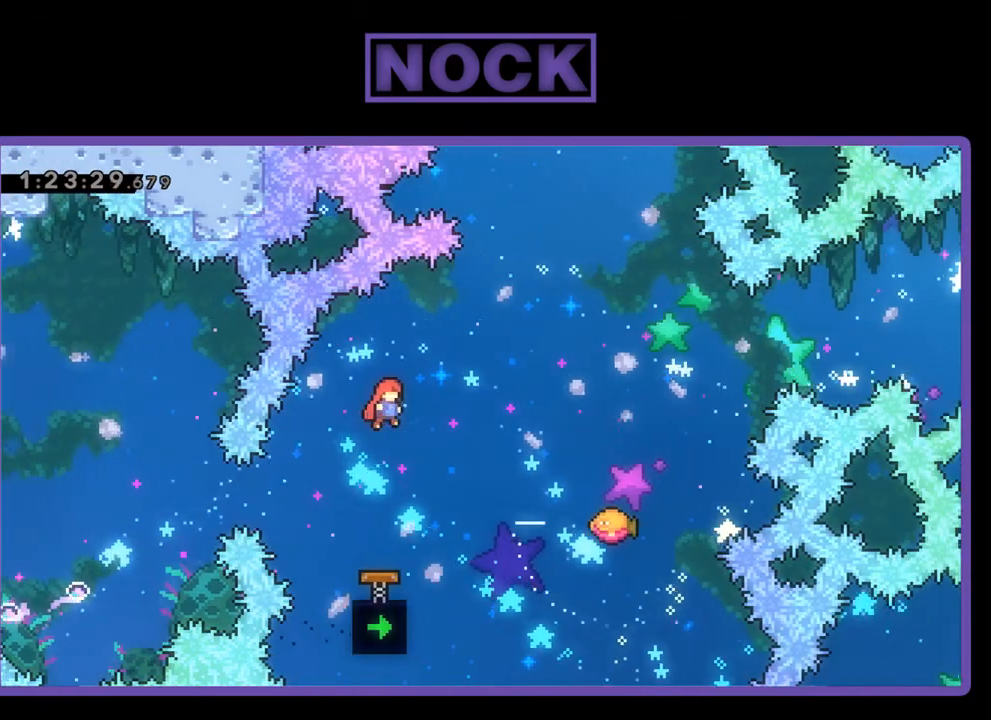
{"buttons": ["CIRCLE", "R2", "DPAD_UP", "DPAD_RIGHT"], "events": [[167, "DPAD_RIGHT", "down"], [367, "CIRCLE", "down"], [367, "DPAD_UP", "down"]]}
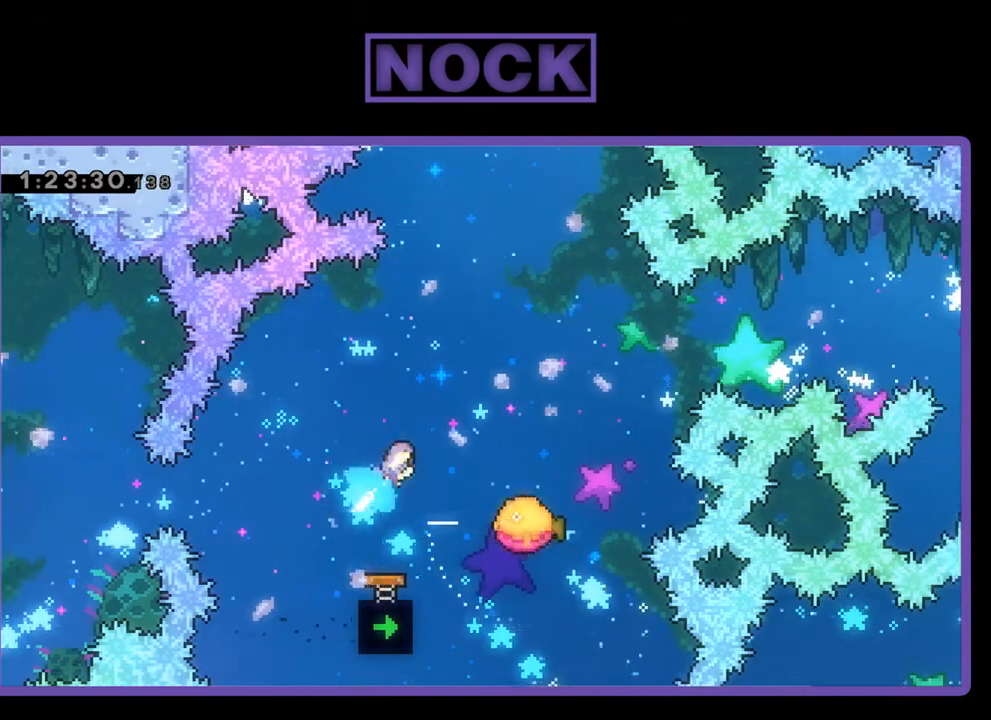
{"buttons": ["R2"], "events": [[167, "CIRCLE", "up"], [333, "DPAD_RIGHT", "up"], [333, "DPAD_UP", "up"]]}
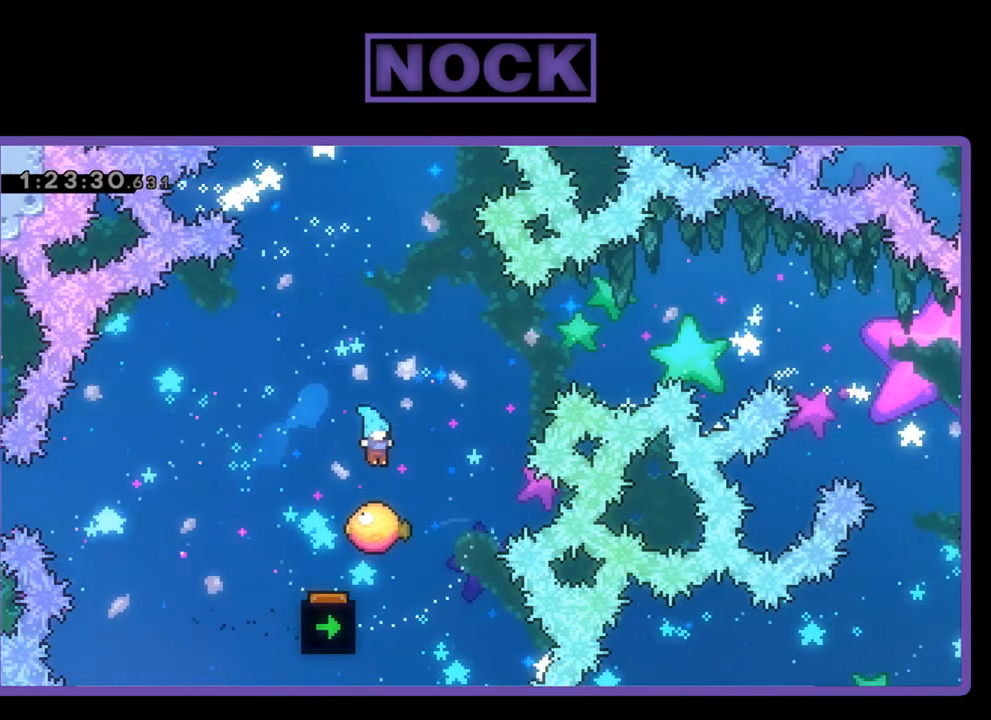
{"buttons": ["CIRCLE", "R2", "DPAD_UP", "DPAD_RIGHT"], "events": [[233, "DPAD_RIGHT", "down"], [233, "DPAD_UP", "down"], [400, "CIRCLE", "down"]]}
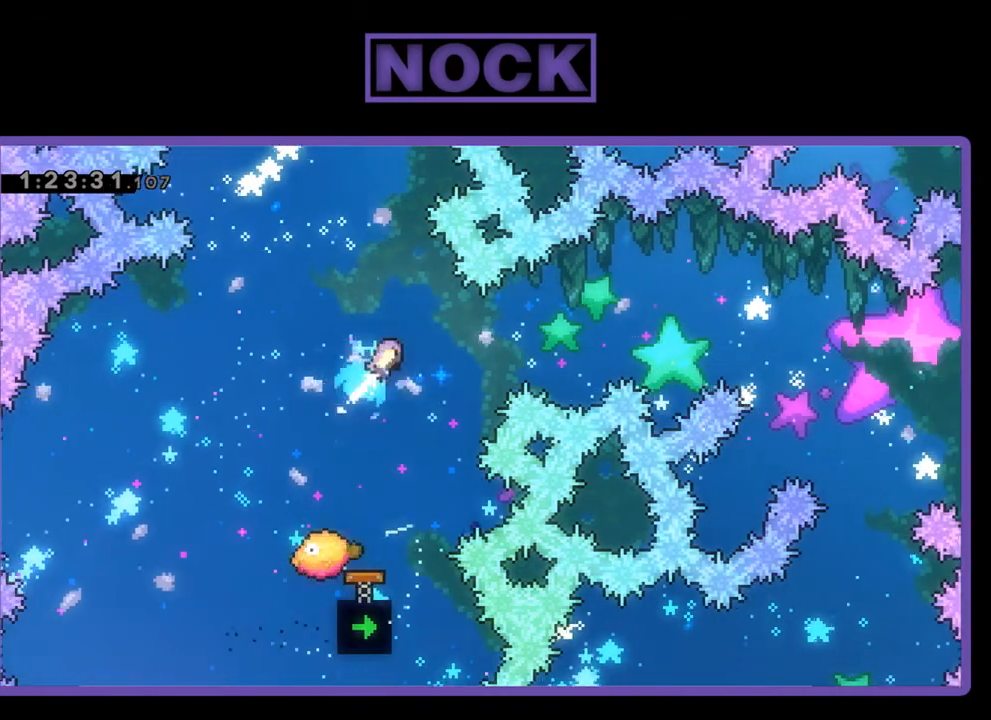
{"buttons": ["R2"], "events": [[233, "DPAD_RIGHT", "up"], [300, "CIRCLE", "up"], [300, "DPAD_UP", "up"]]}
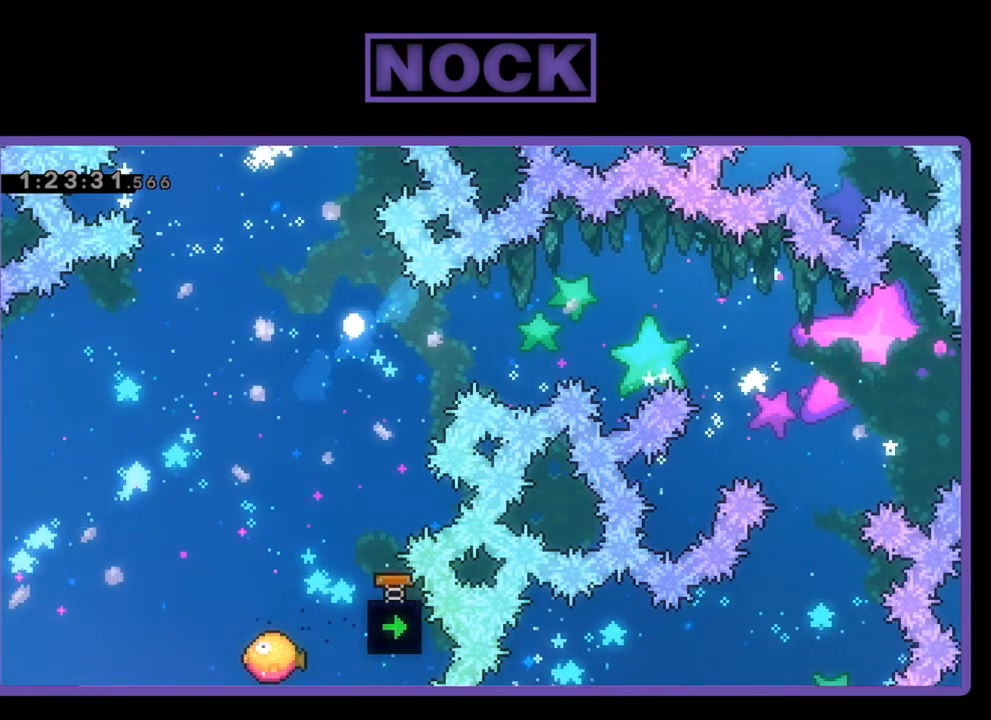
{"buttons": [], "events": [[33, "R2", "up"]]}
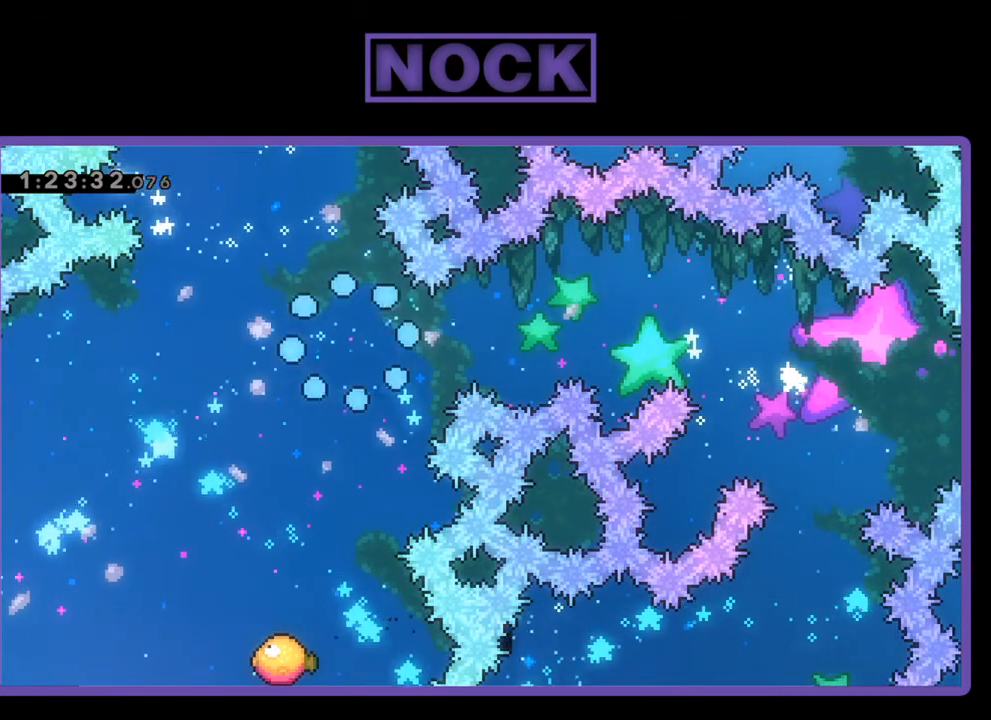
{"buttons": [], "events": []}
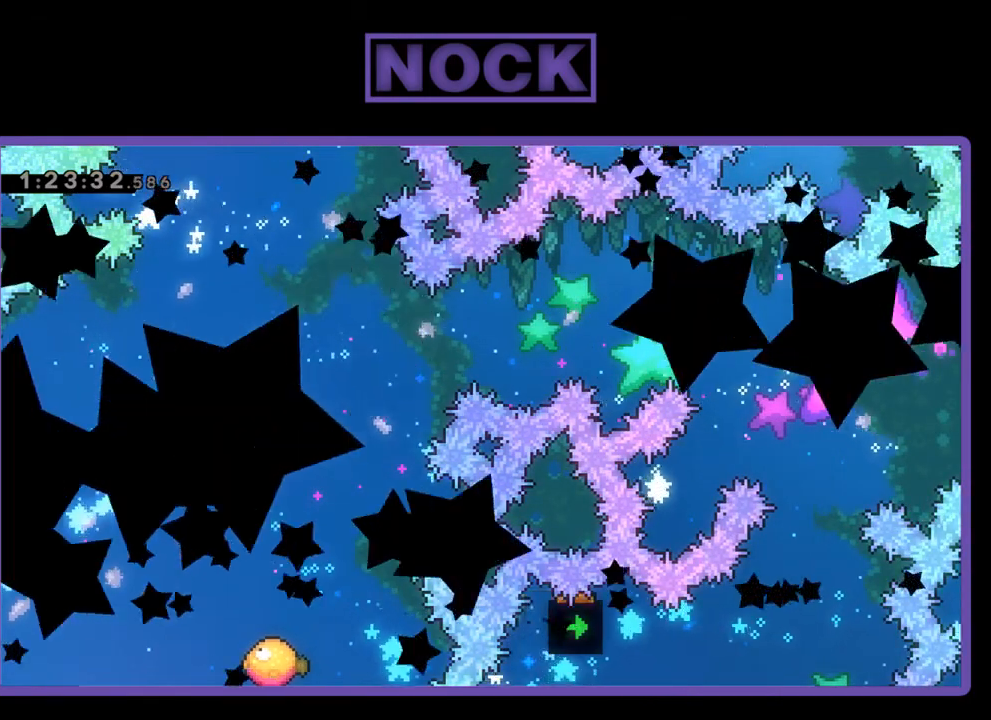
{"buttons": ["R2"], "events": [[400, "R2", "down"]]}
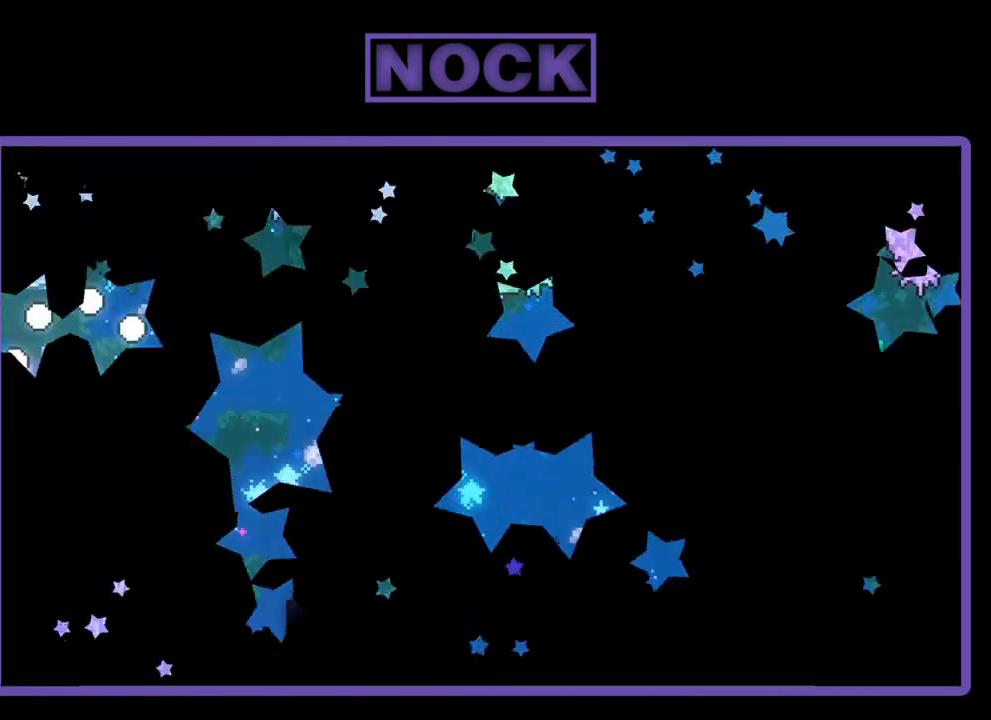
{"buttons": ["CROSS", "R2", "DPAD_RIGHT"], "events": [[267, "DPAD_RIGHT", "down"], [500, "CROSS", "down"]]}
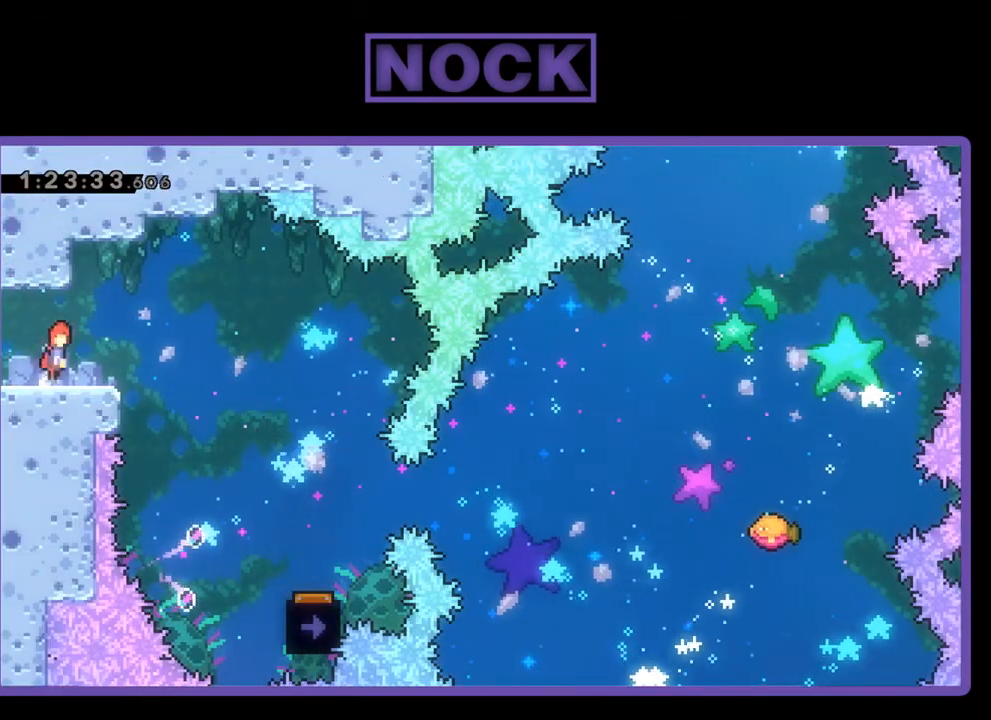
{"buttons": ["R2", "DPAD_RIGHT"], "events": [[200, "CROSS", "up"]]}
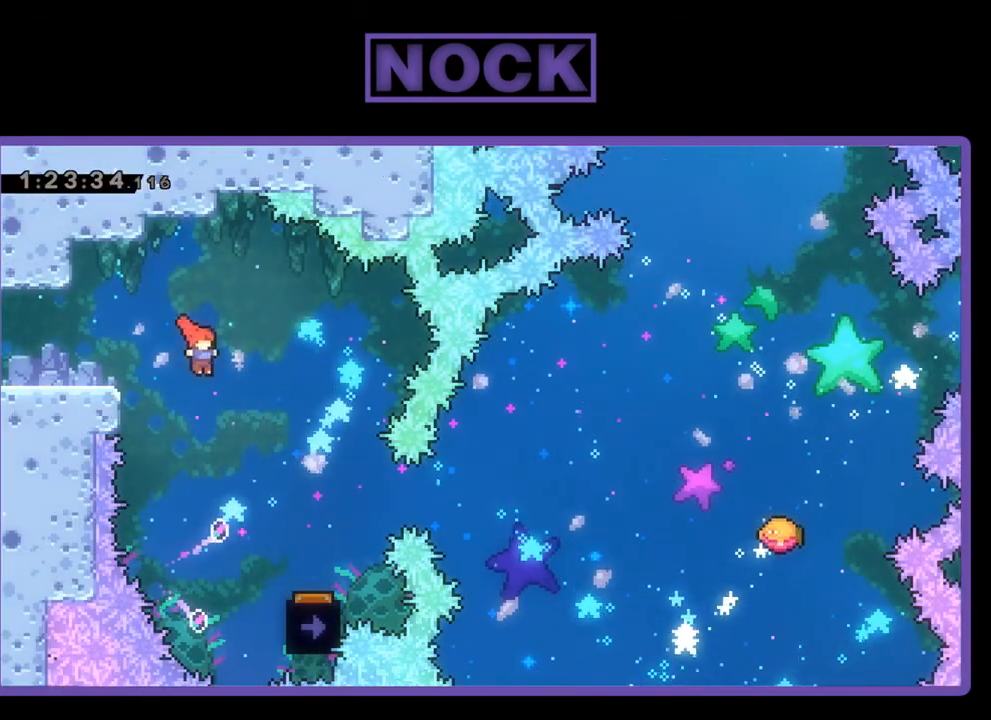
{"buttons": ["R2", "DPAD_RIGHT"], "events": [[167, "DPAD_RIGHT", "up"], [300, "DPAD_RIGHT", "down"]]}
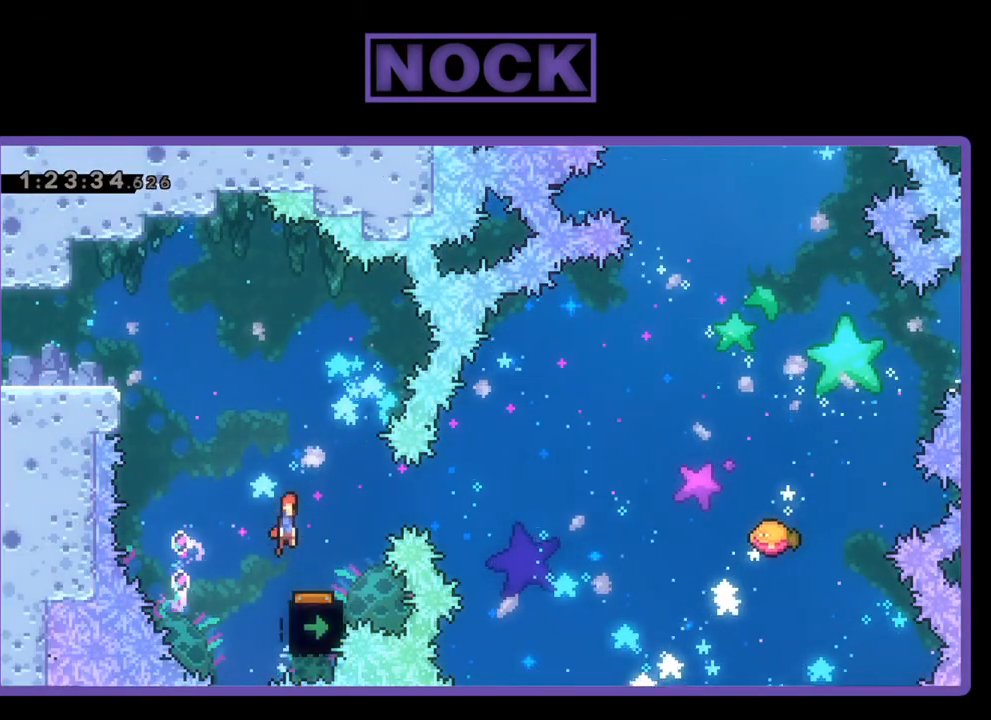
{"buttons": ["R2"], "events": [[133, "DPAD_RIGHT", "up"], [300, "DPAD_LEFT", "down"], [400, "DPAD_LEFT", "up"]]}
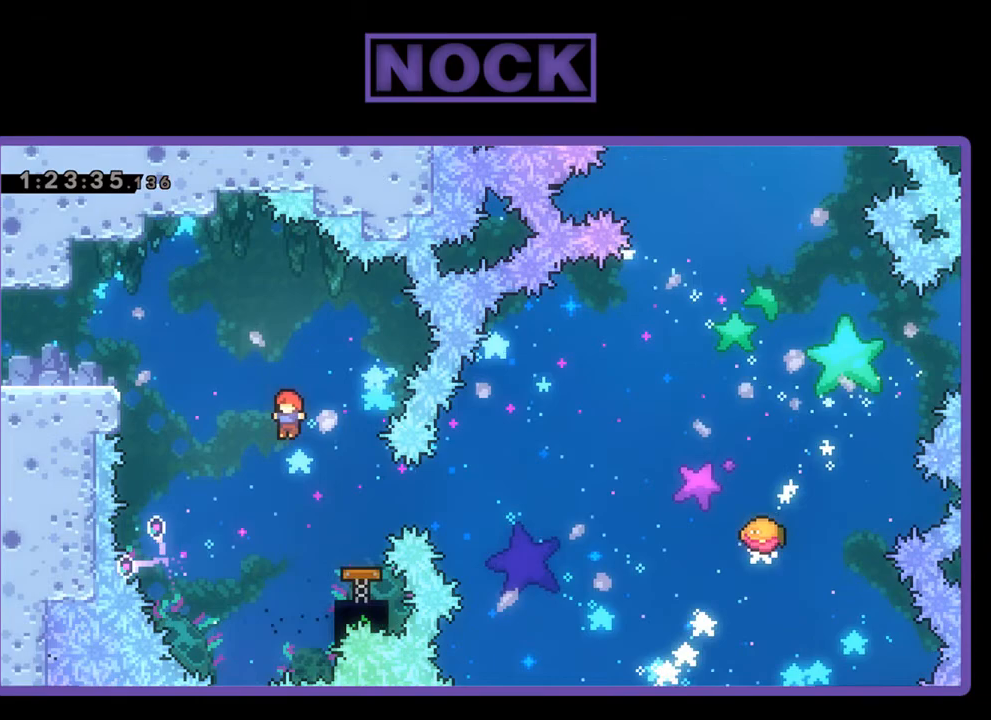
{"buttons": ["R2"], "events": [[100, "DPAD_RIGHT", "down"], [167, "CIRCLE", "down"], [367, "CIRCLE", "up"], [400, "DPAD_RIGHT", "up"]]}
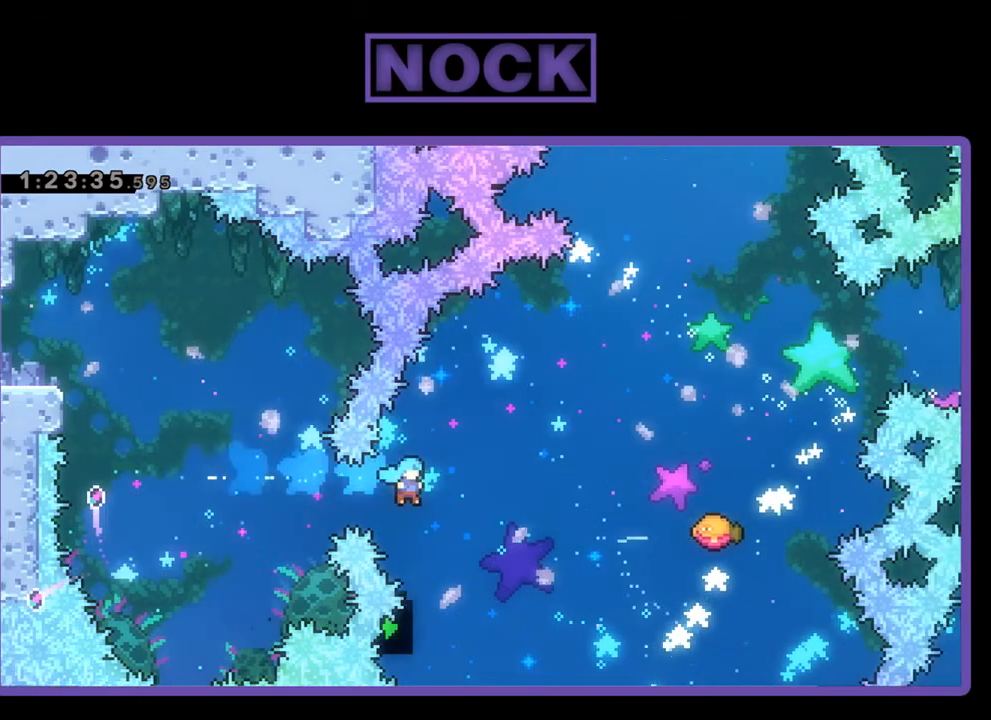
{"buttons": ["R2", "DPAD_RIGHT"], "events": [[267, "DPAD_RIGHT", "down"]]}
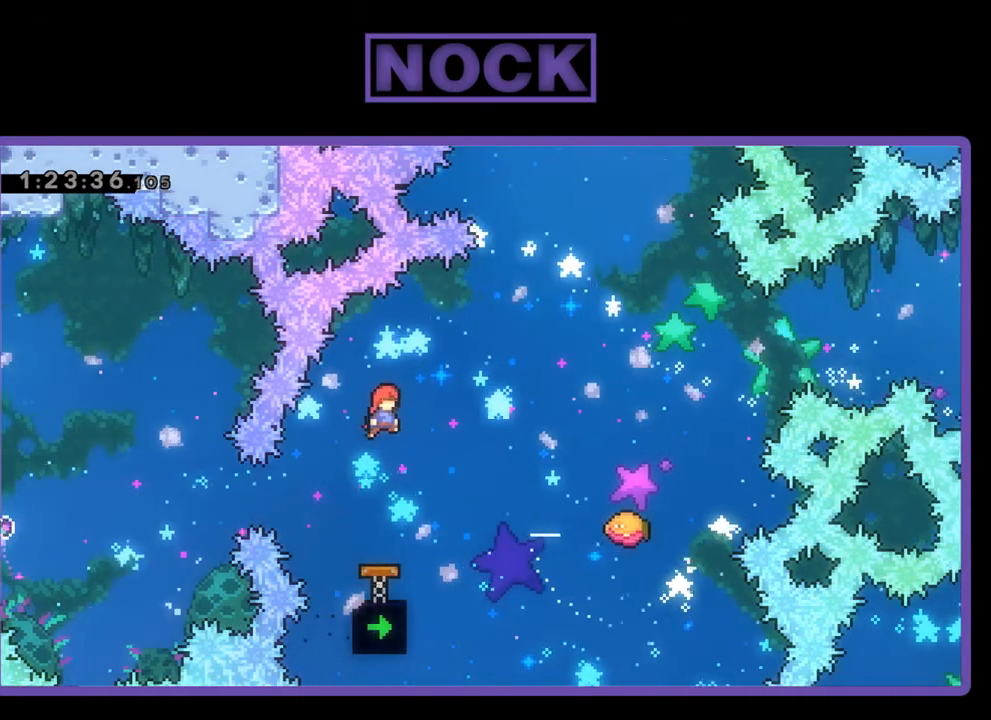
{"buttons": ["CIRCLE", "R2", "DPAD_UP", "DPAD_RIGHT"], "events": [[333, "DPAD_UP", "down"], [400, "CIRCLE", "down"]]}
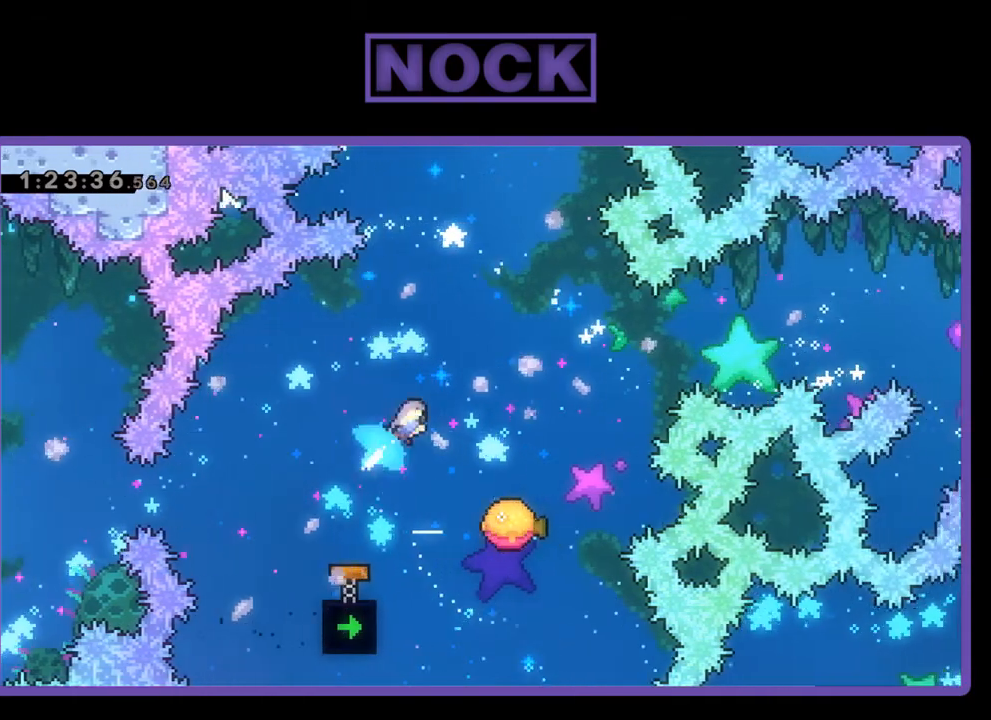
{"buttons": ["R2"], "events": [[167, "CIRCLE", "up"], [267, "DPAD_RIGHT", "up"], [300, "DPAD_UP", "up"]]}
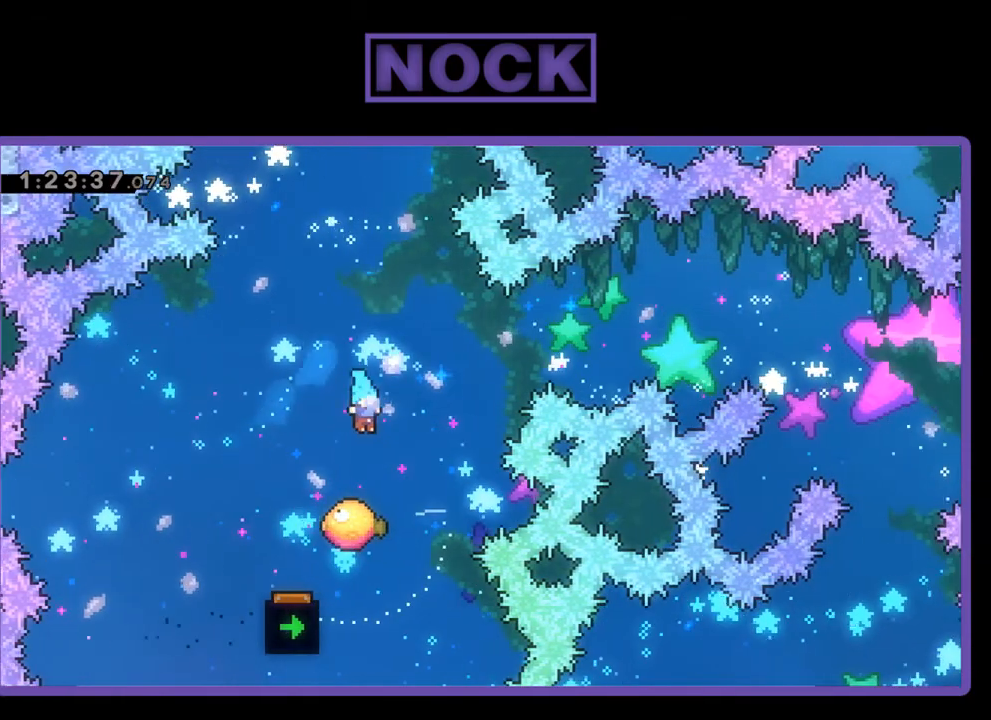
{"buttons": ["R2", "DPAD_UP", "DPAD_RIGHT"], "events": [[367, "DPAD_UP", "down"], [400, "DPAD_RIGHT", "down"]]}
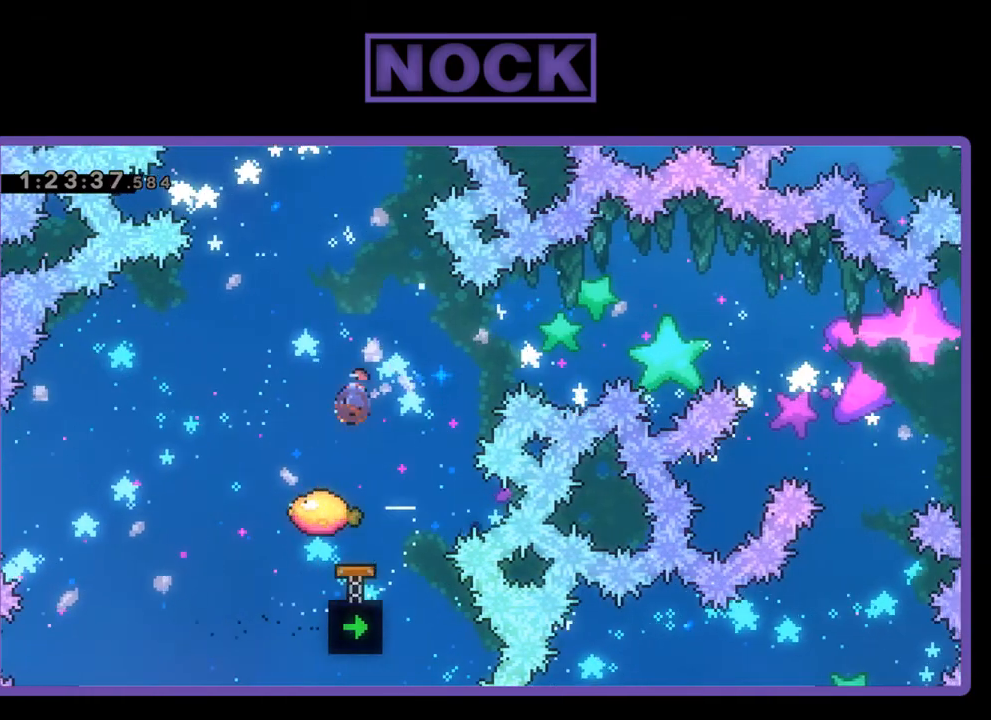
{"buttons": [], "events": [[33, "CIRCLE", "down"], [400, "CIRCLE", "up"], [400, "DPAD_RIGHT", "up"], [400, "DPAD_UP", "up"], [500, "R2", "up"]]}
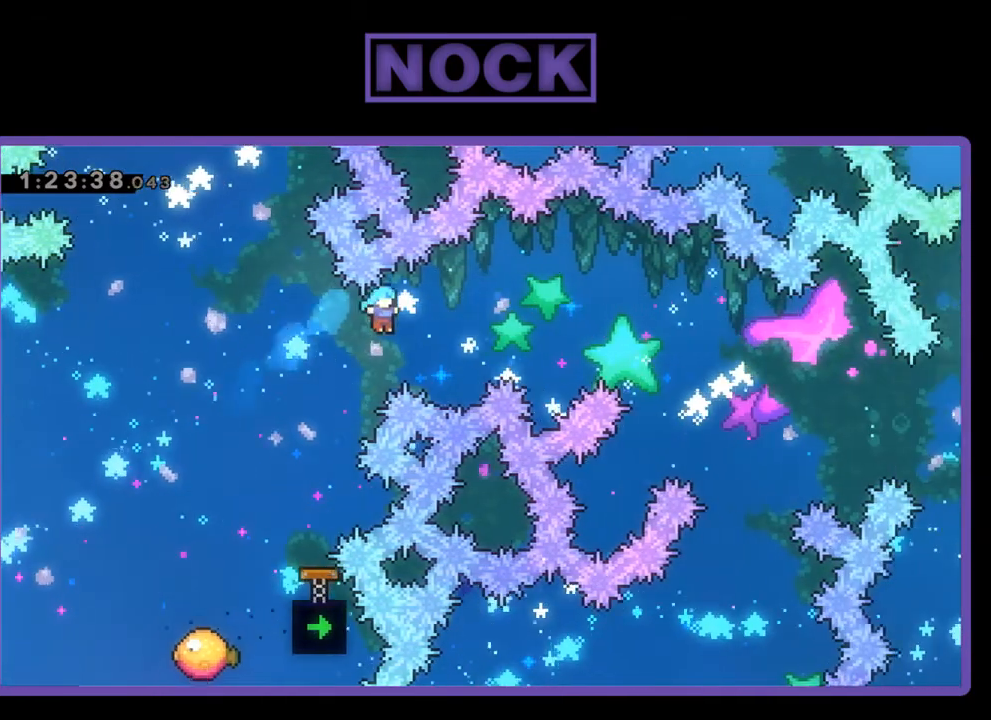
{"buttons": [], "events": []}
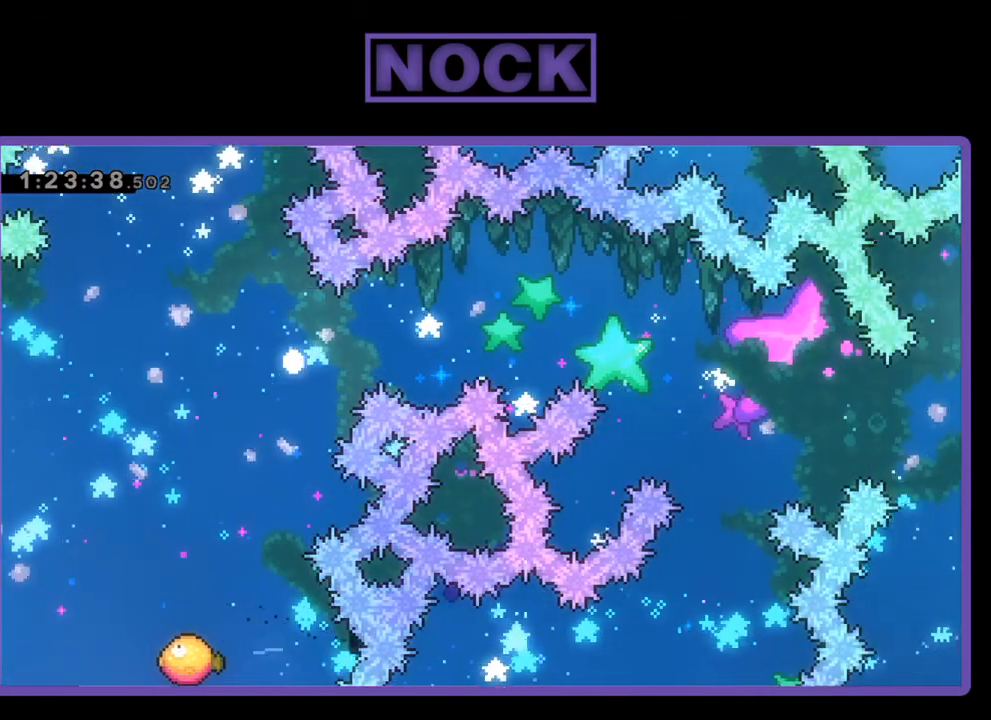
{"buttons": [], "events": []}
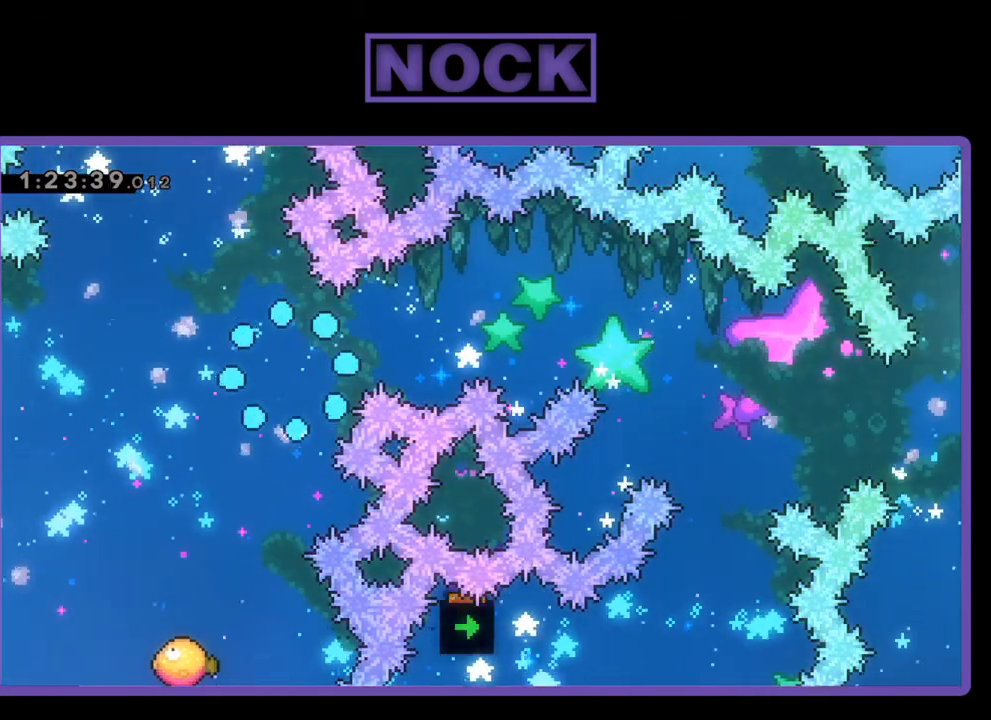
{"buttons": ["R2"], "events": [[267, "R2", "down"]]}
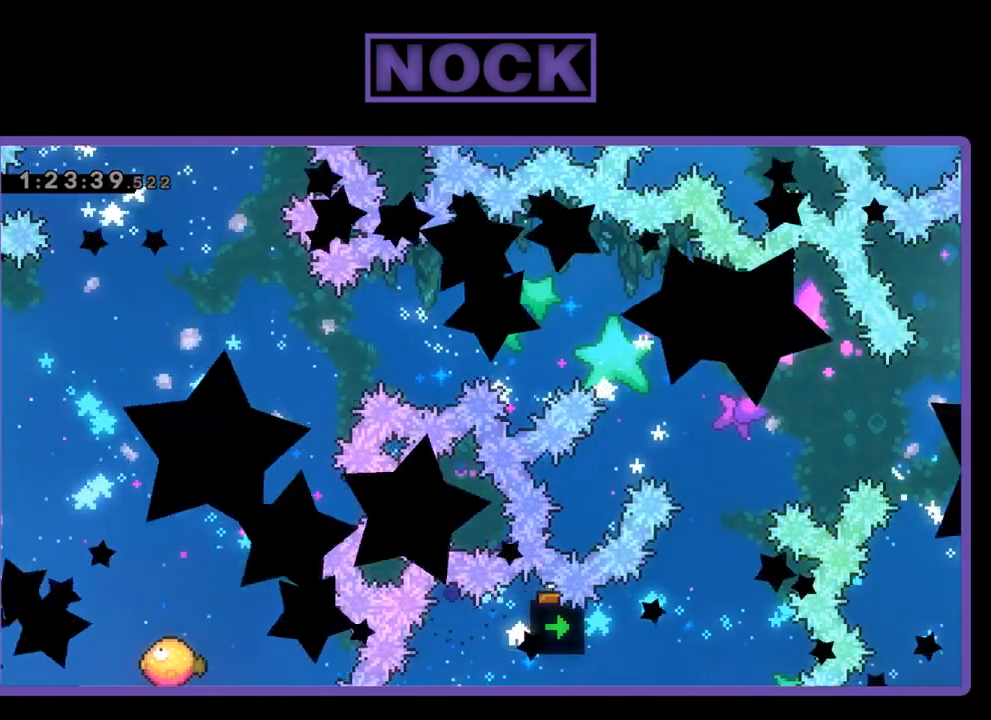
{"buttons": ["R2"], "events": []}
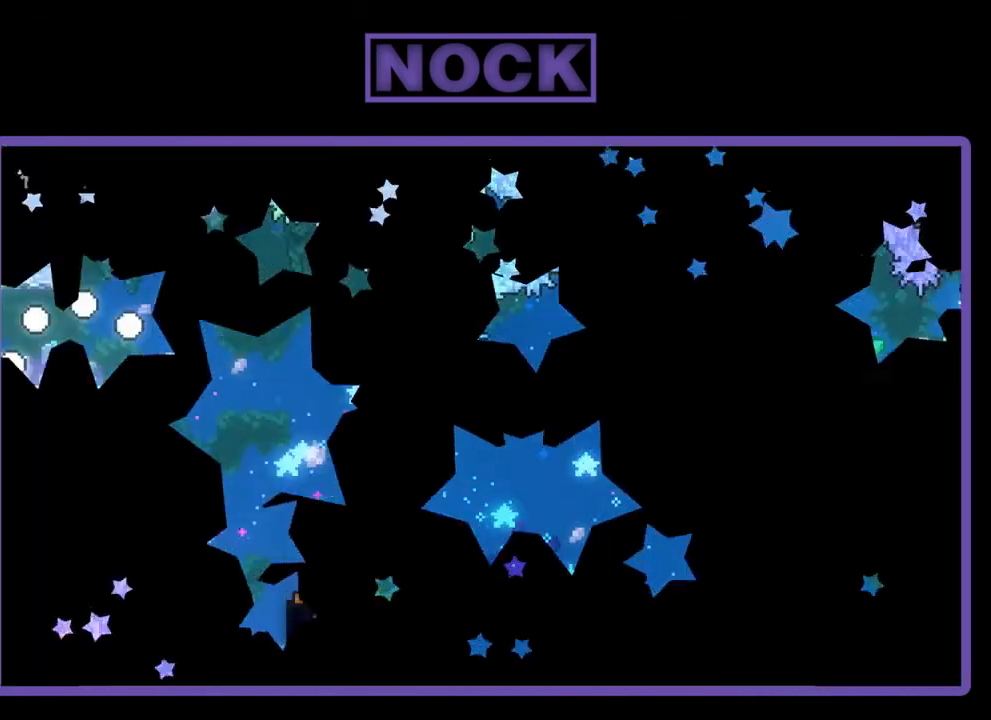
{"buttons": ["CROSS", "R2", "DPAD_RIGHT"], "events": [[133, "DPAD_RIGHT", "down"], [500, "CROSS", "down"]]}
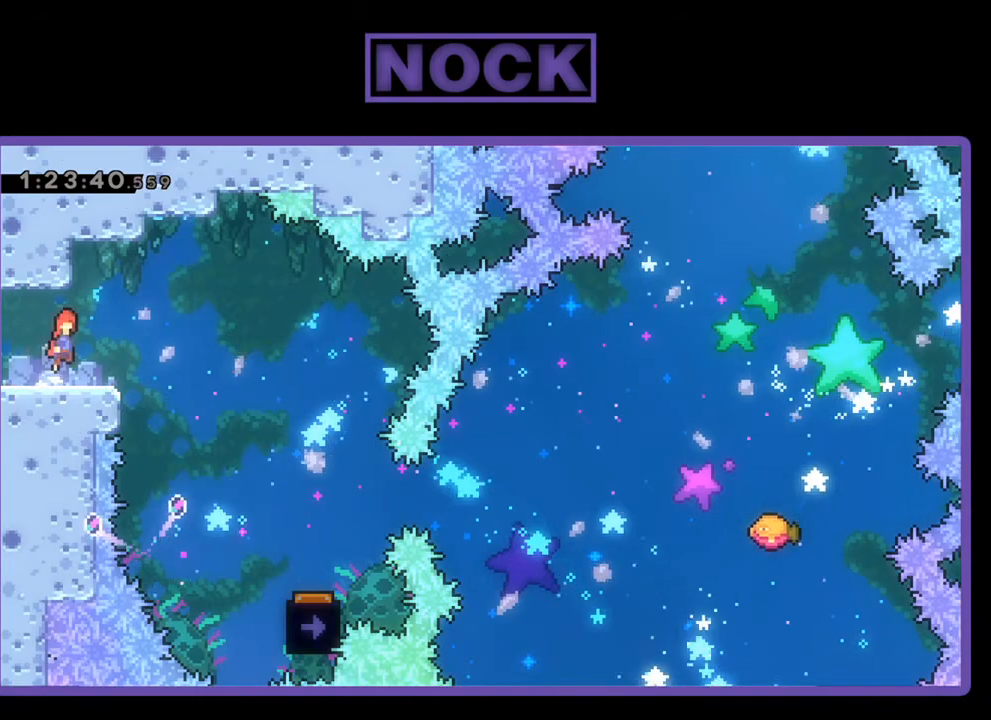
{"buttons": ["R2", "DPAD_RIGHT"], "events": [[167, "CROSS", "up"]]}
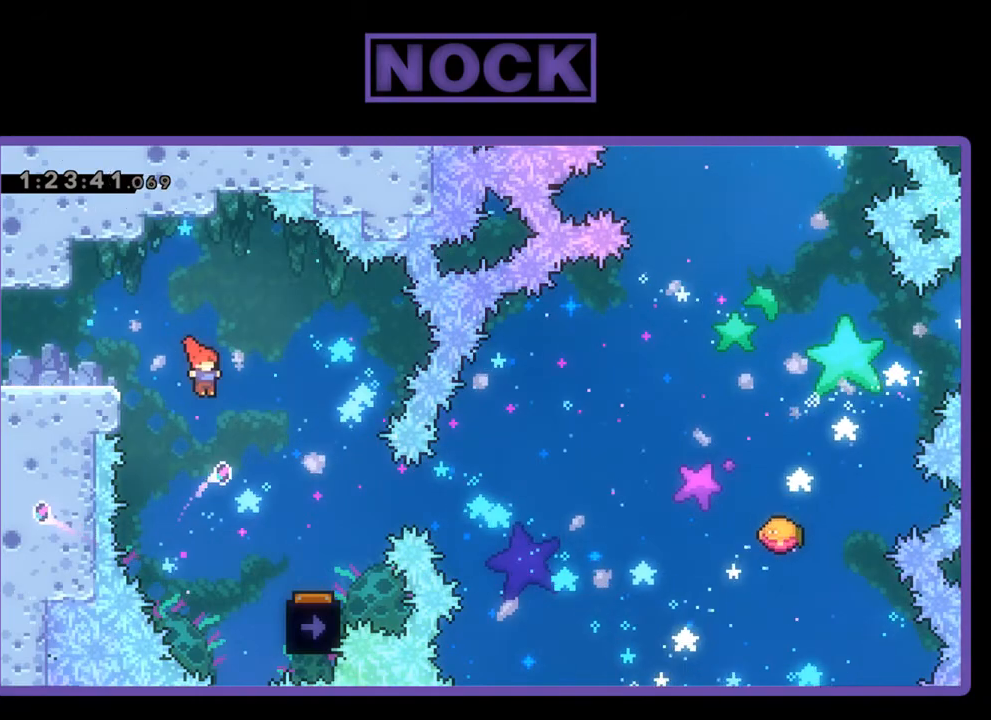
{"buttons": ["R2"], "events": [[467, "DPAD_RIGHT", "up"]]}
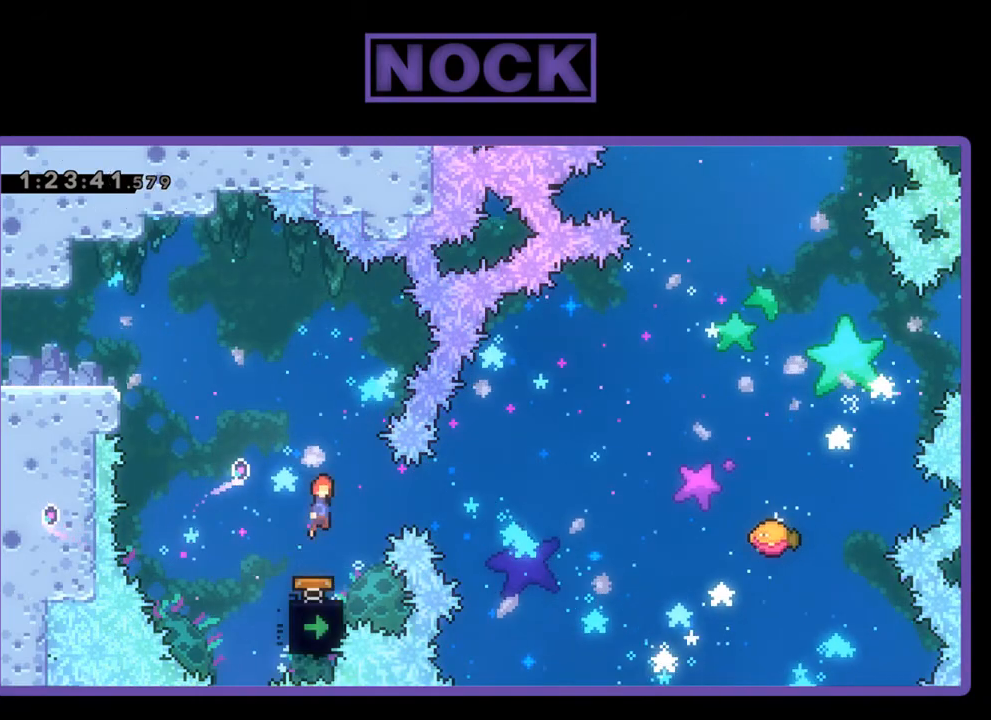
{"buttons": ["R2"], "events": [[233, "DPAD_LEFT", "down"], [400, "DPAD_LEFT", "up"]]}
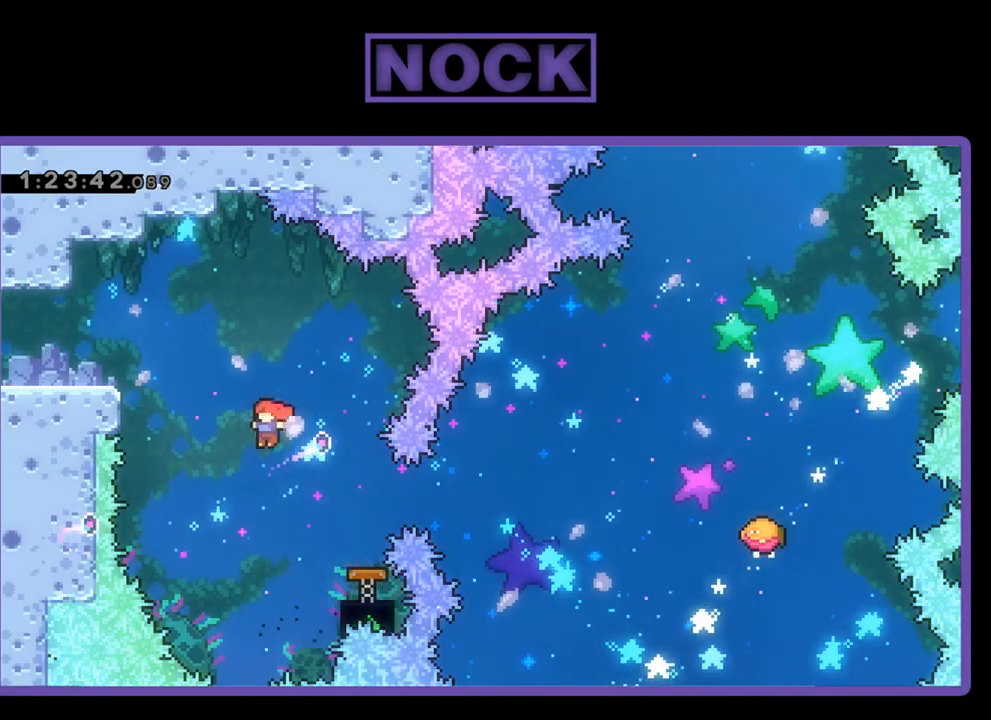
{"buttons": ["R2"], "events": [[67, "DPAD_RIGHT", "down"], [133, "CIRCLE", "down"], [433, "CIRCLE", "up"], [467, "DPAD_RIGHT", "up"]]}
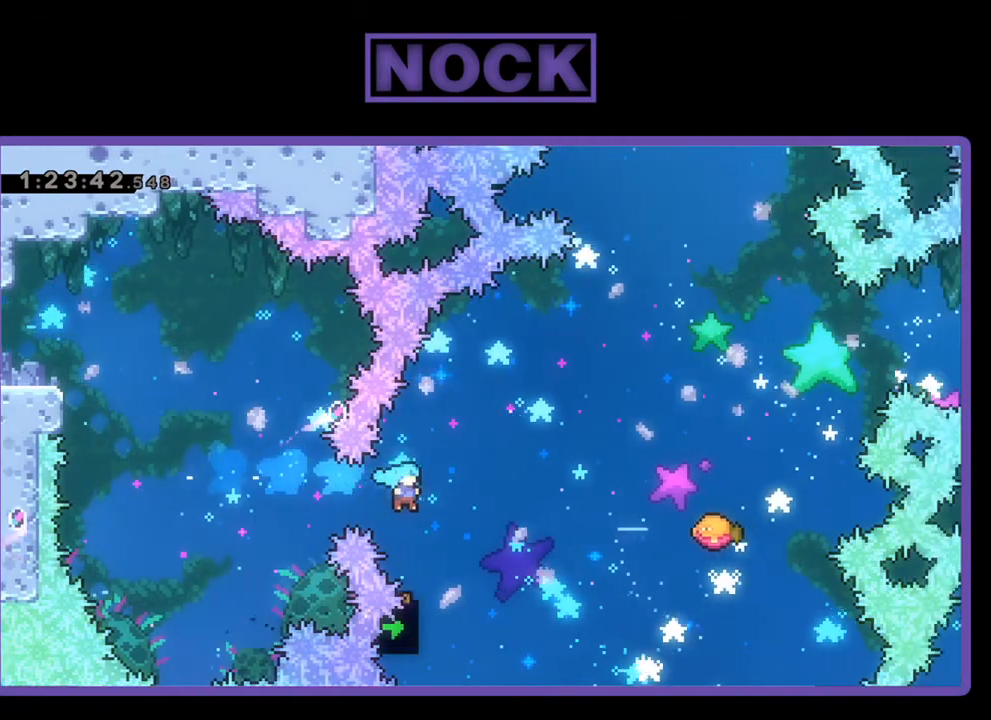
{"buttons": ["R2", "DPAD_RIGHT"], "events": [[133, "DPAD_RIGHT", "down"]]}